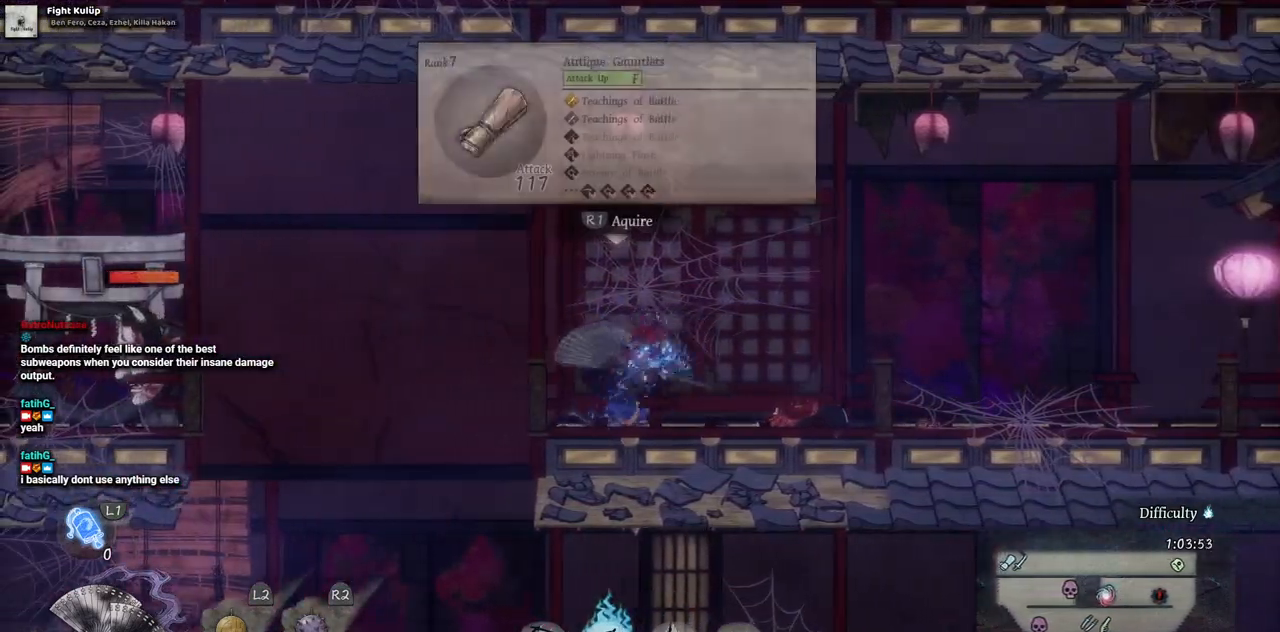
Gameplay with a controller (PlayStation layout); each line is a JSON object with the inputs held at the frame after it. "events" lists button and stick changes between this image and that frame as [ms after this image, input, new state], when the widget could be followed in between. Not read: L3 R1 R3.
{"buttons": ["DPAD_RIGHT"], "left_stick": "center", "right_stick": "center", "events": []}
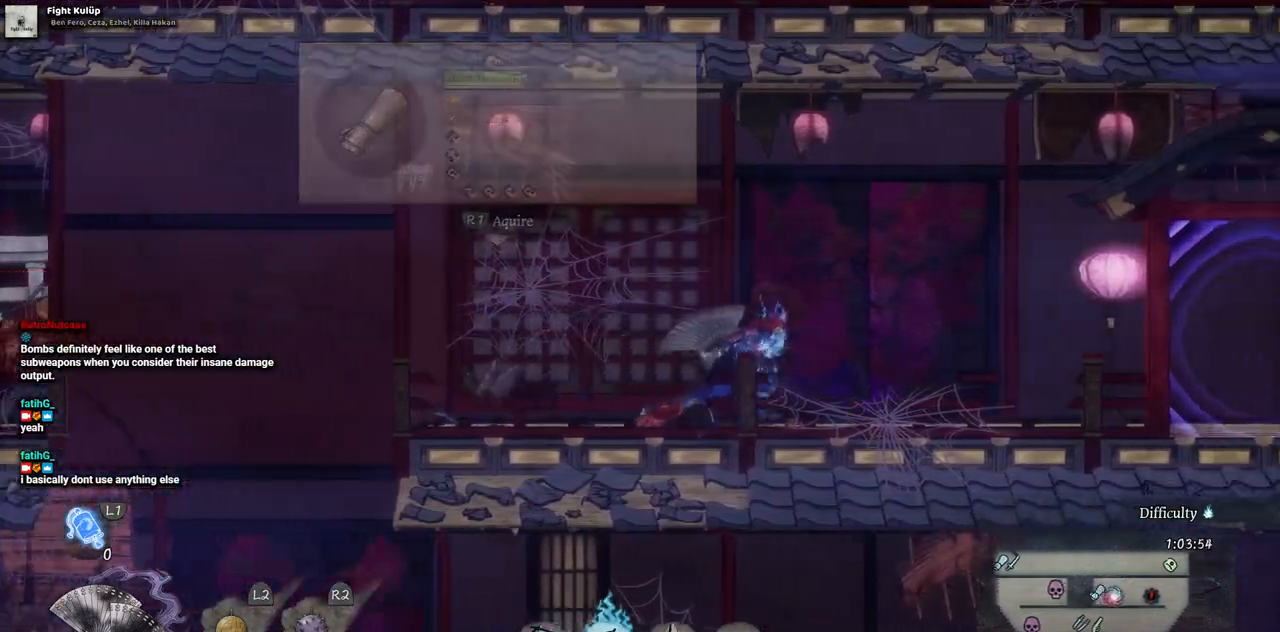
{"buttons": ["DPAD_RIGHT"], "left_stick": "center", "right_stick": "center", "events": []}
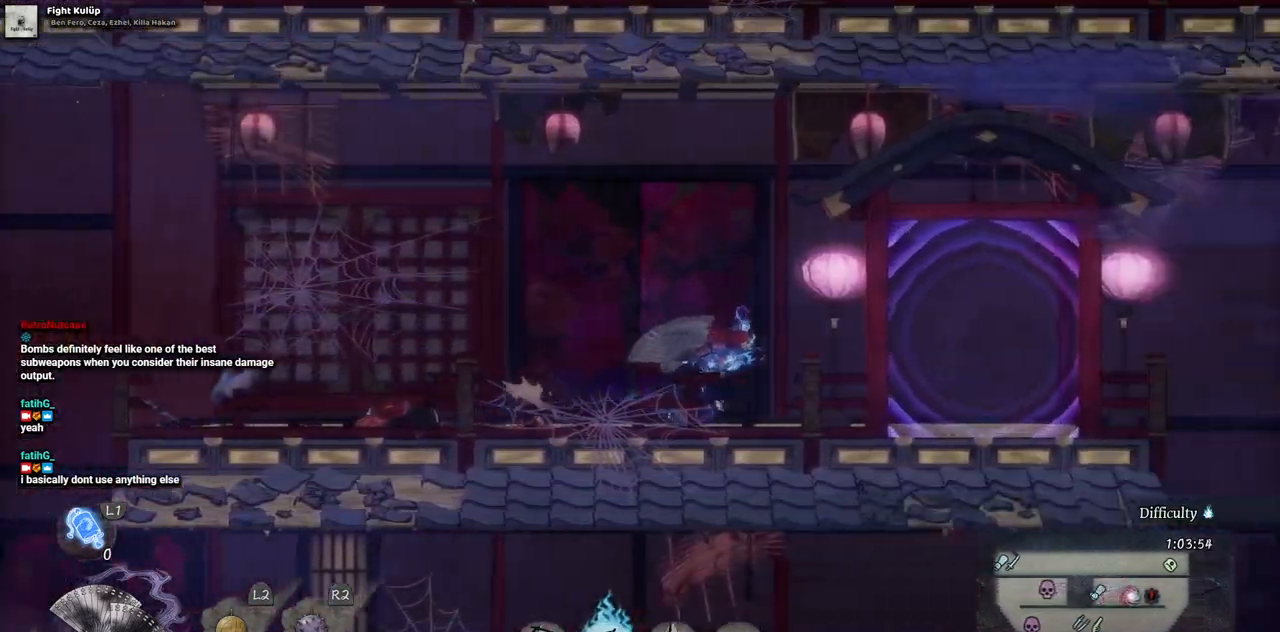
{"buttons": ["DPAD_RIGHT"], "left_stick": "center", "right_stick": "center", "events": []}
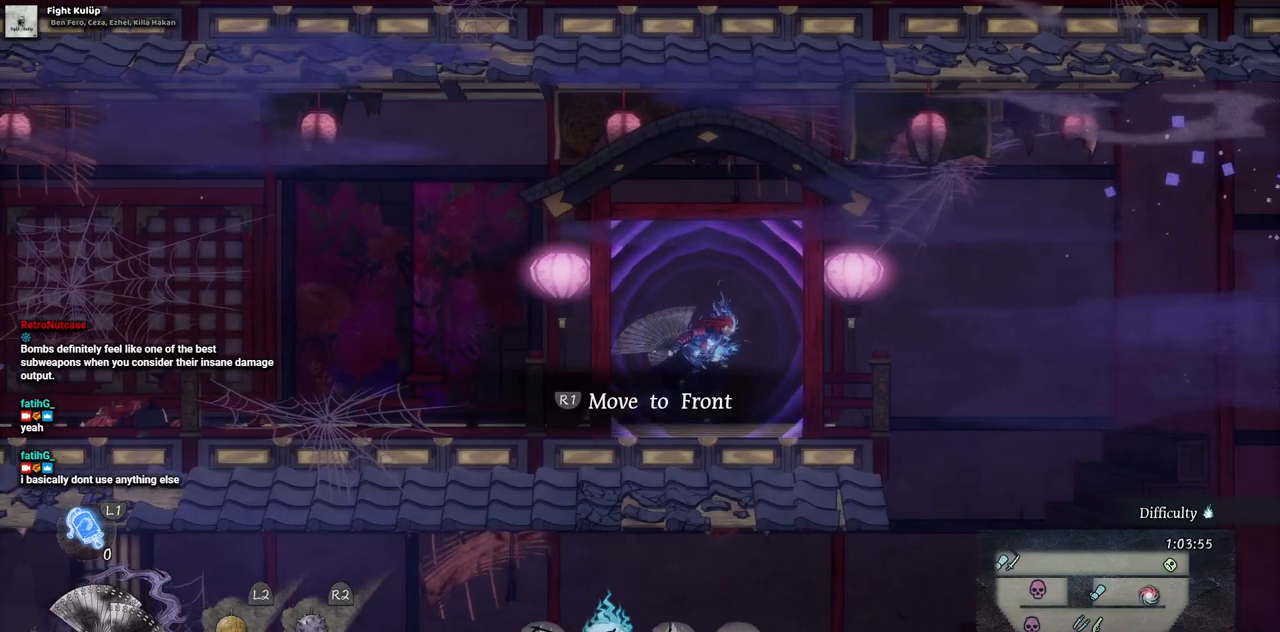
{"buttons": ["DPAD_RIGHT"], "left_stick": "center", "right_stick": "center", "events": []}
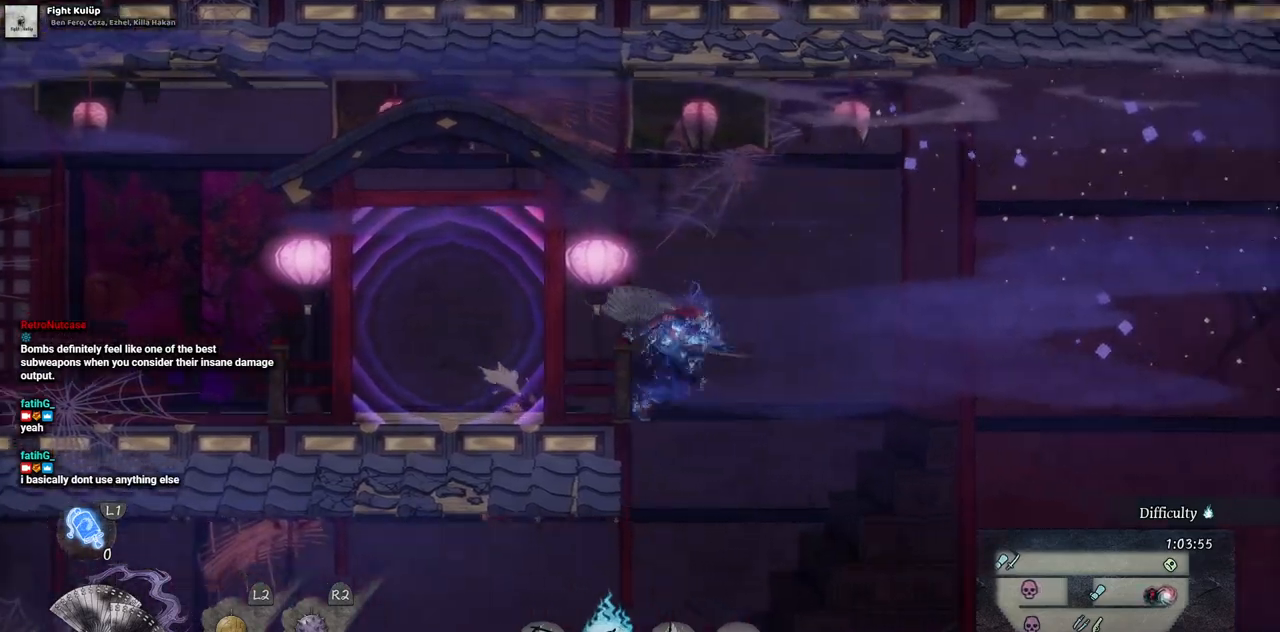
{"buttons": [], "left_stick": "center", "right_stick": "center", "events": [[400, "DPAD_RIGHT", "up"]]}
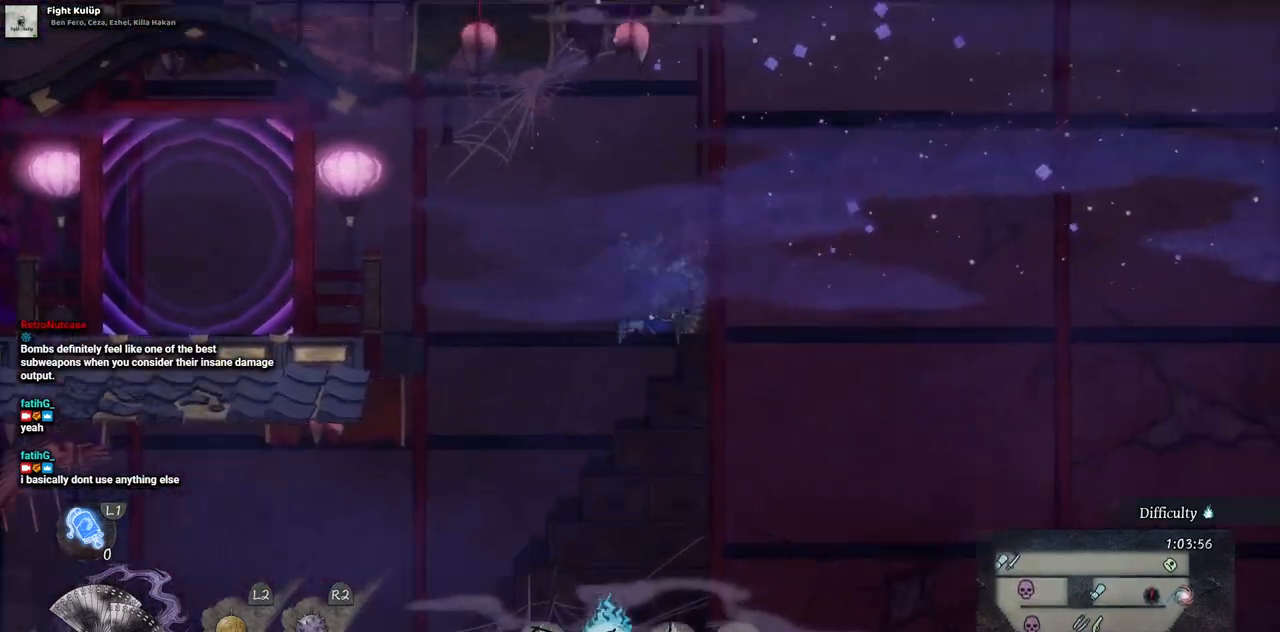
{"buttons": ["DPAD_LEFT"], "left_stick": "center", "right_stick": "center", "events": [[100, "DPAD_LEFT", "down"]]}
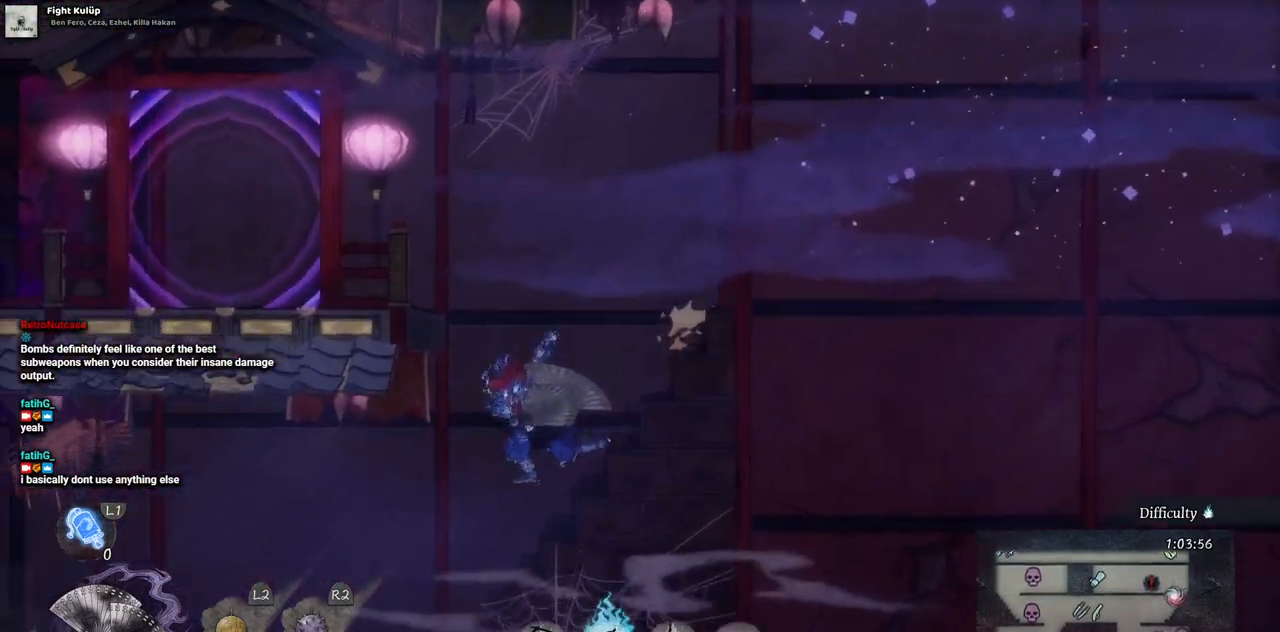
{"buttons": ["DPAD_LEFT"], "left_stick": "center", "right_stick": "center", "events": []}
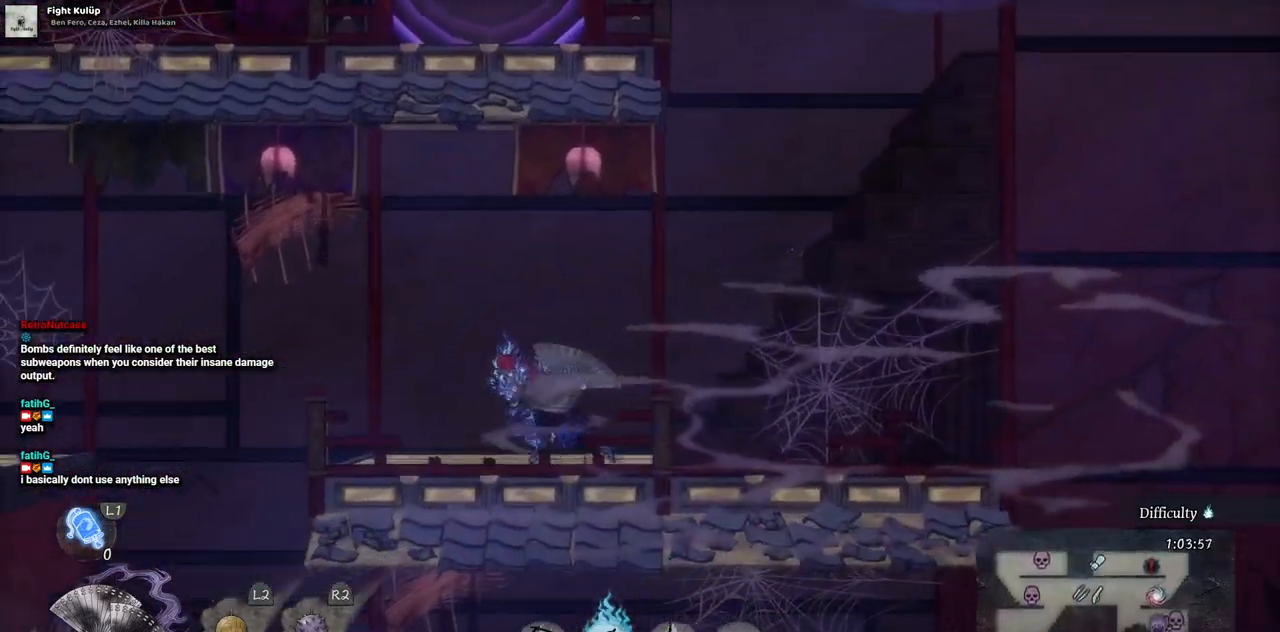
{"buttons": ["DPAD_LEFT"], "left_stick": "center", "right_stick": "center", "events": []}
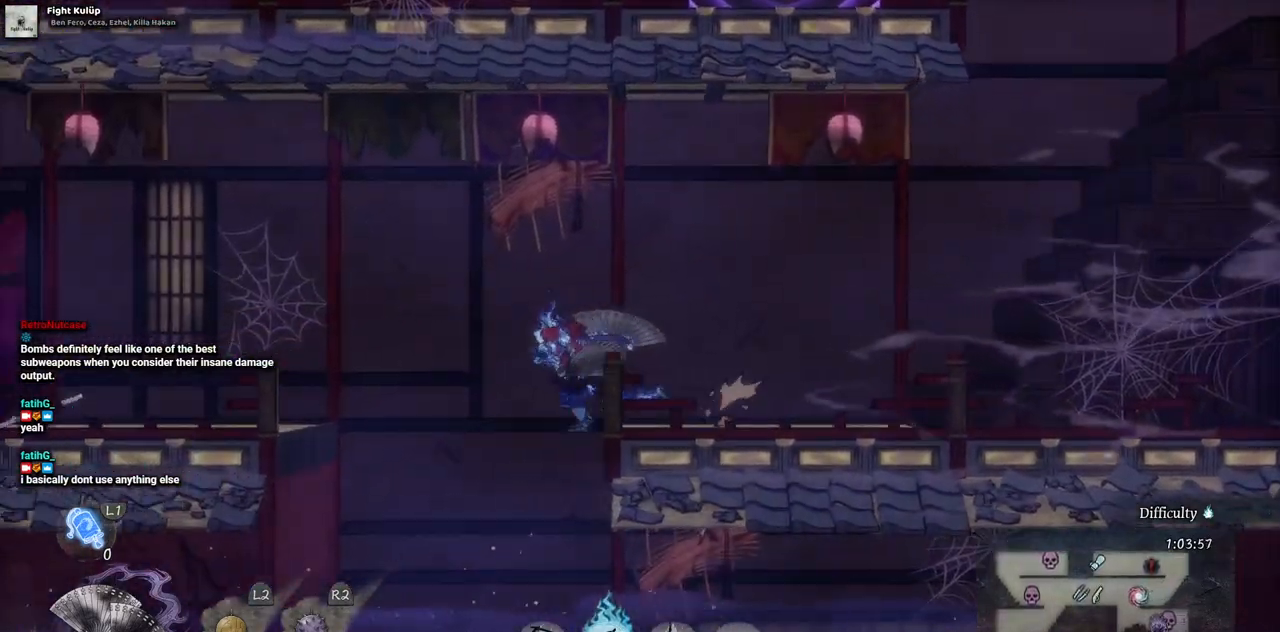
{"buttons": [], "left_stick": "center", "right_stick": "center", "events": [[100, "DPAD_LEFT", "up"]]}
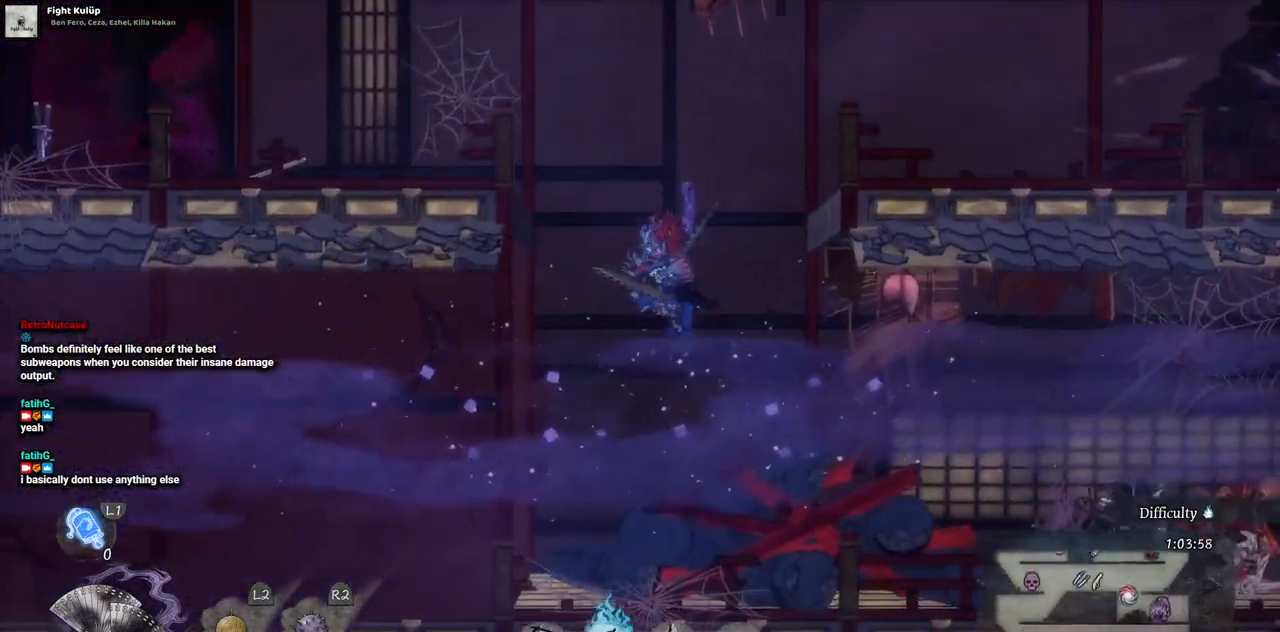
{"buttons": [], "left_stick": "center", "right_stick": "center", "events": []}
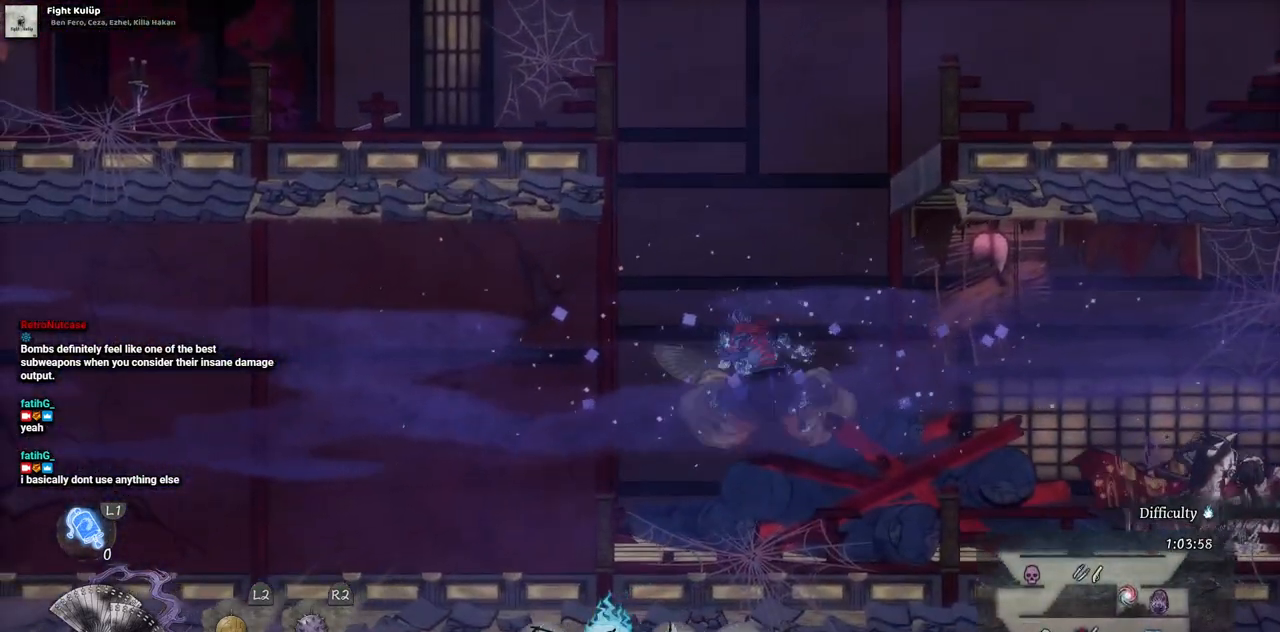
{"buttons": [], "left_stick": "center", "right_stick": "center", "events": []}
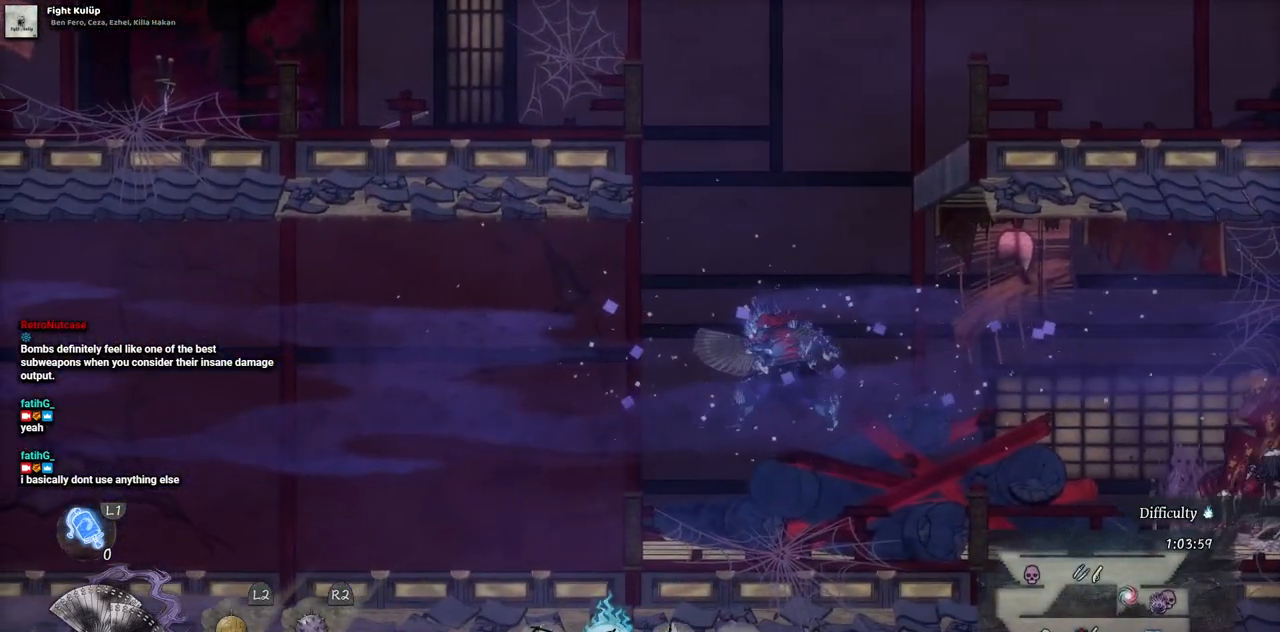
{"buttons": [], "left_stick": "center", "right_stick": "center", "events": [[33, "DPAD_RIGHT", "down"], [350, "DPAD_RIGHT", "up"]]}
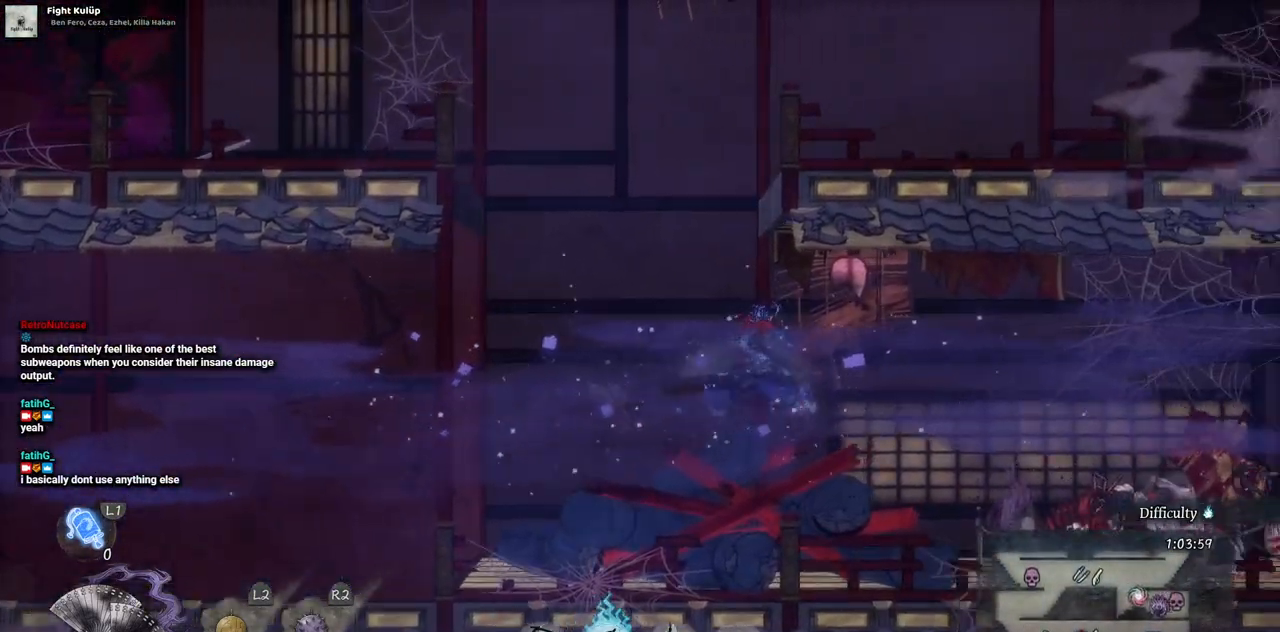
{"buttons": [], "left_stick": "center", "right_stick": "center", "events": []}
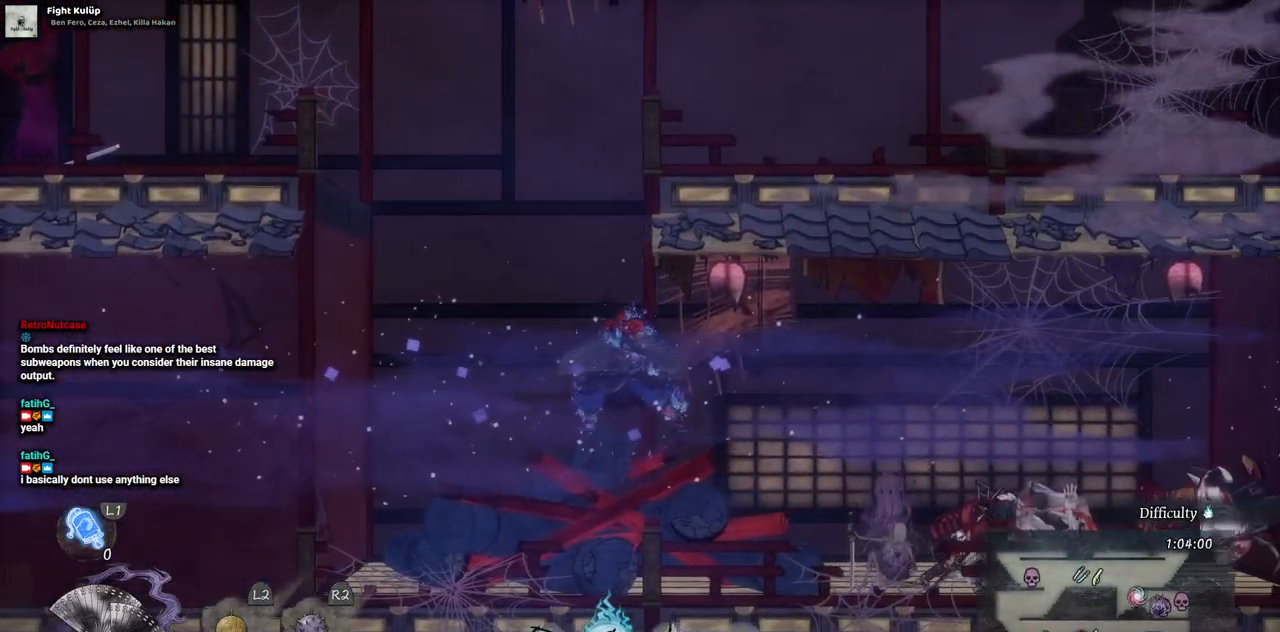
{"buttons": ["L2"], "left_stick": "center", "right_stick": "center", "events": [[483, "L2", "down"]]}
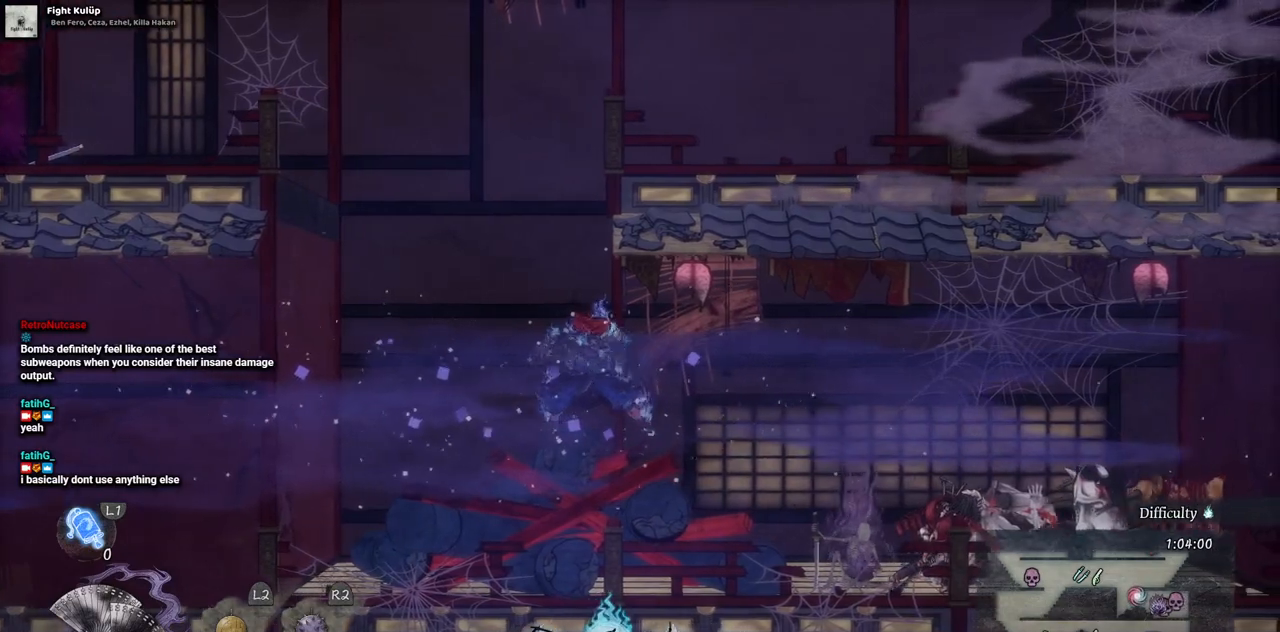
{"buttons": [], "left_stick": "center", "right_stick": "center", "events": [[117, "L2", "up"], [167, "L2", "down"], [483, "L2", "up"]]}
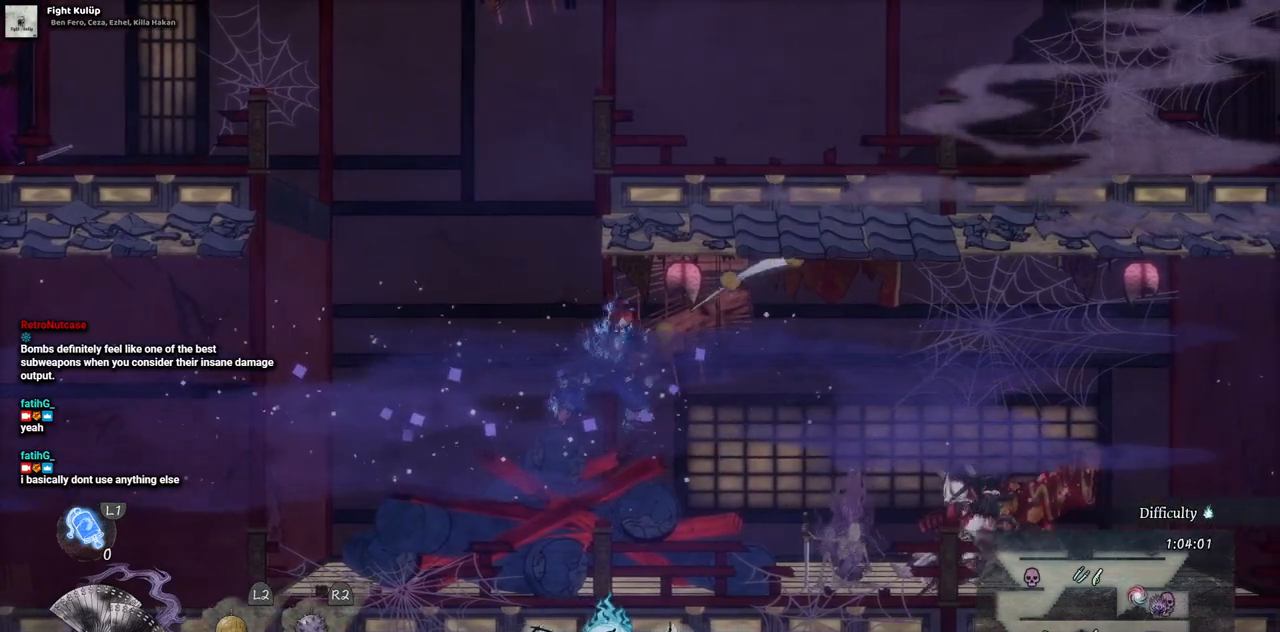
{"buttons": [], "left_stick": "center", "right_stick": "center", "events": [[33, "L2", "down"], [183, "L2", "up"]]}
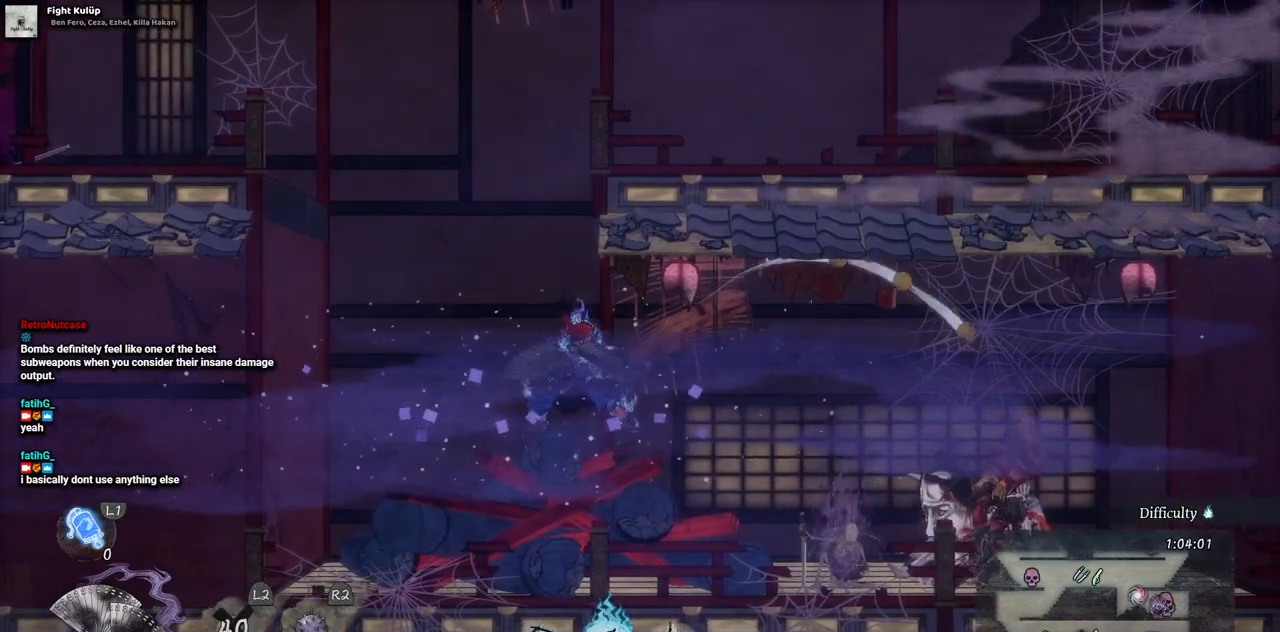
{"buttons": [], "left_stick": "center", "right_stick": "center", "events": []}
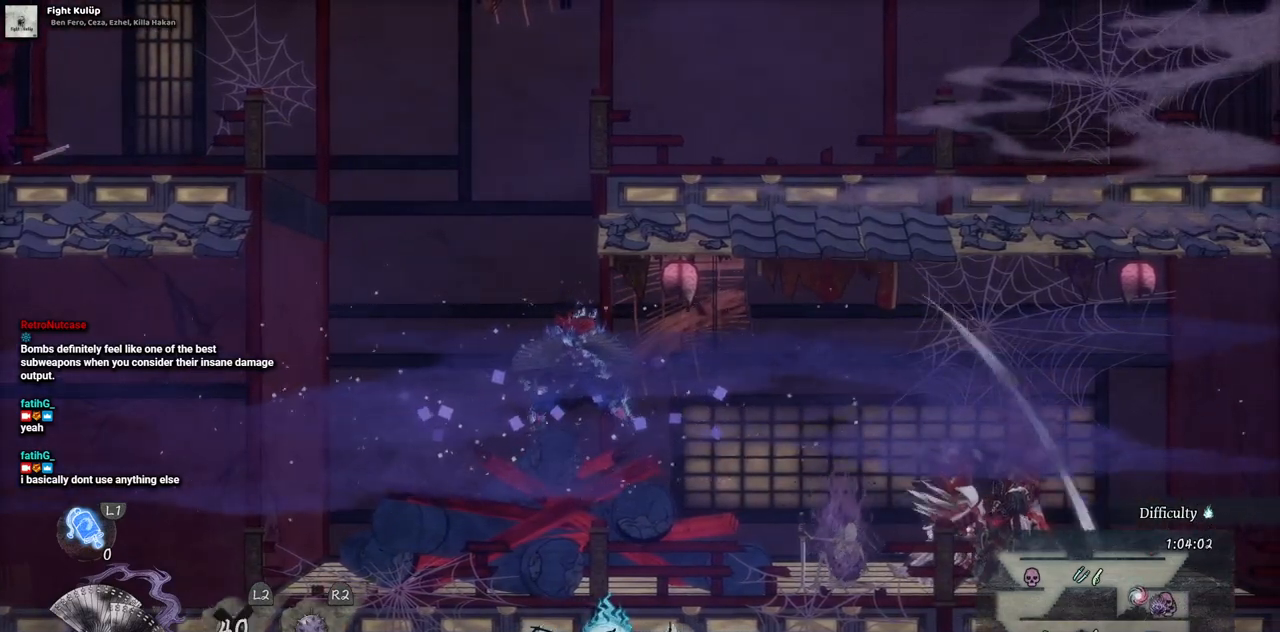
{"buttons": [], "left_stick": "center", "right_stick": "center", "events": []}
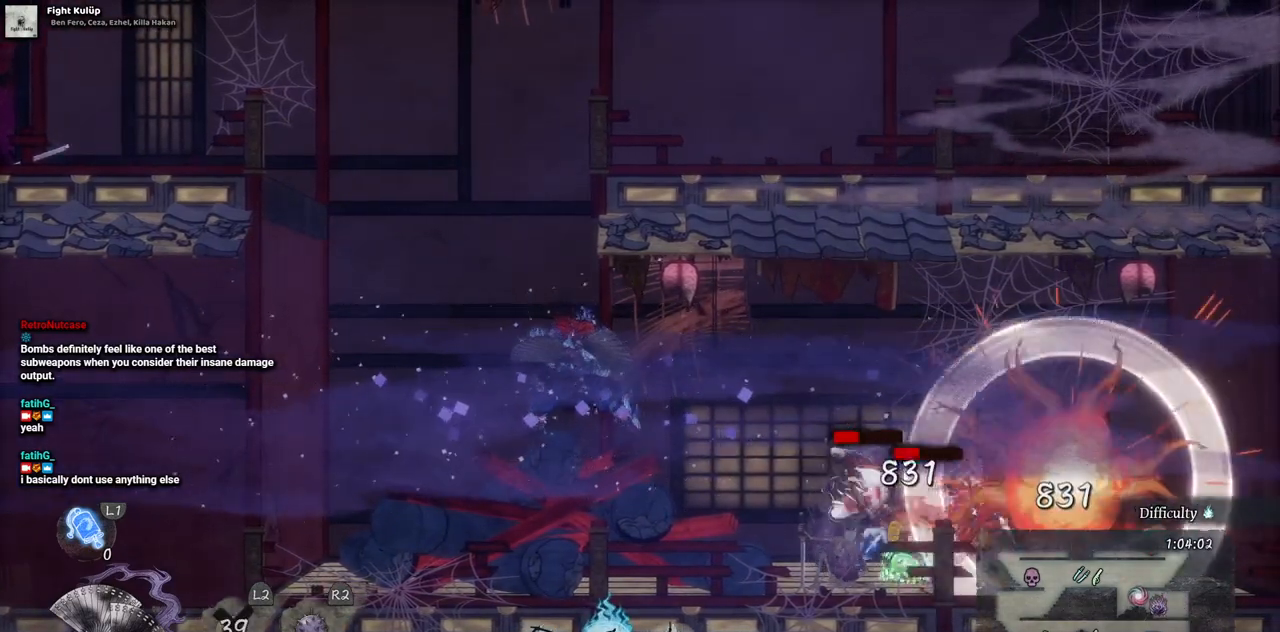
{"buttons": [], "left_stick": "center", "right_stick": "center", "events": []}
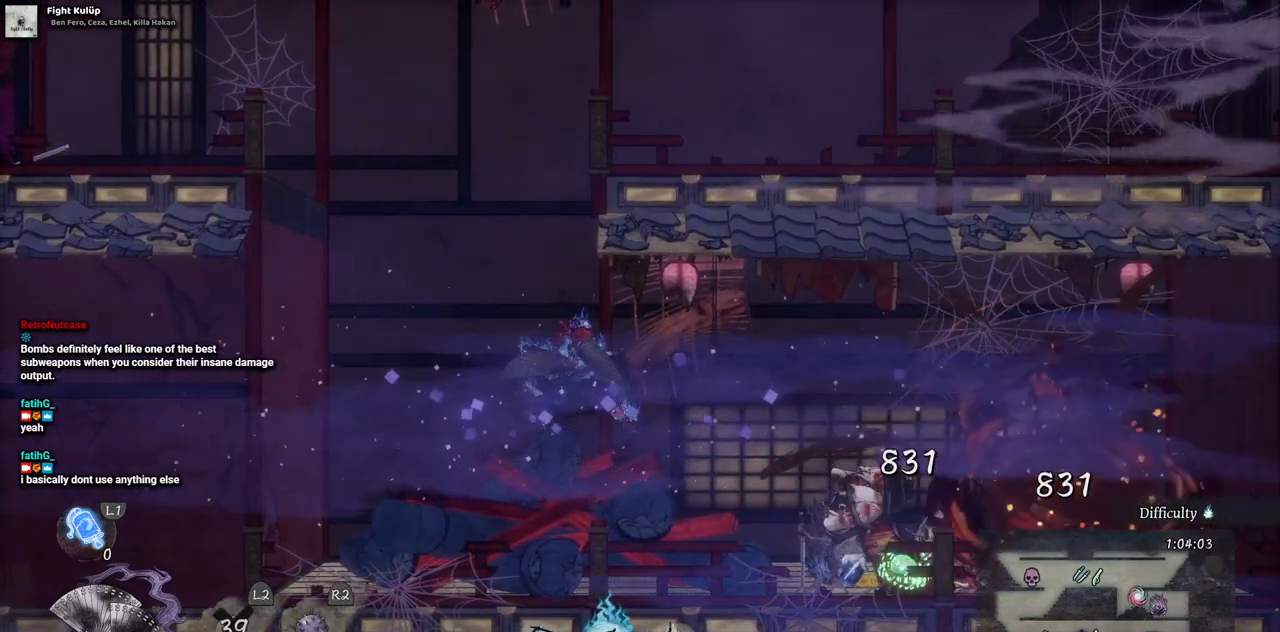
{"buttons": [], "left_stick": "center", "right_stick": "center", "events": []}
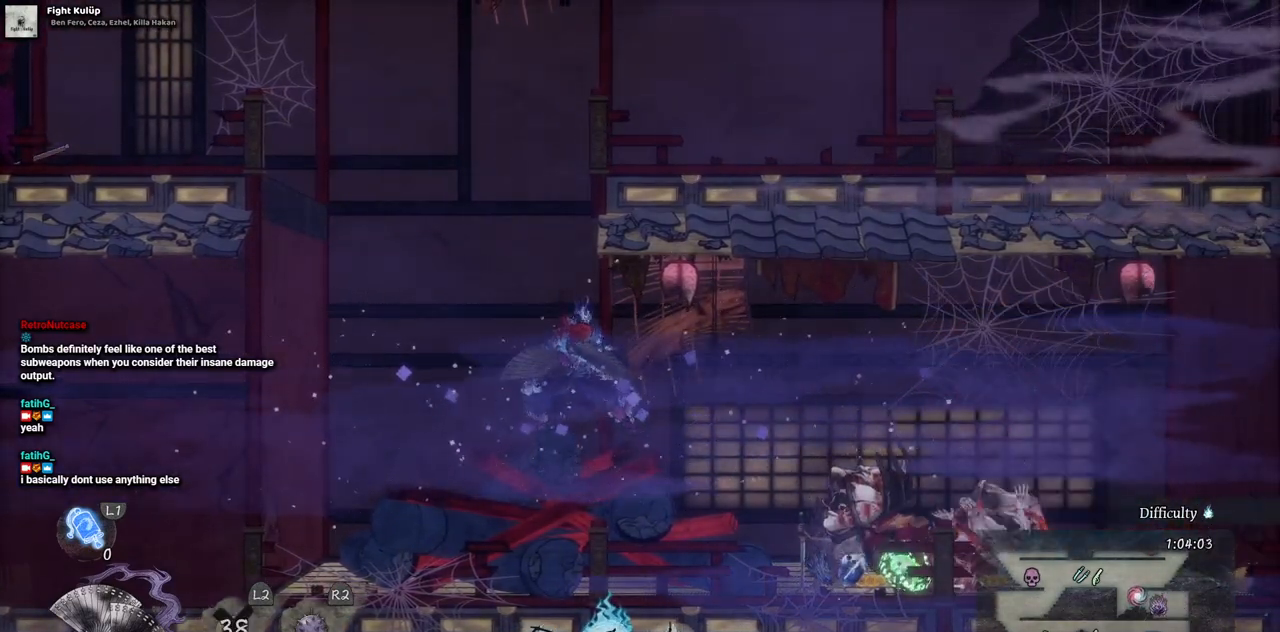
{"buttons": [], "left_stick": "center", "right_stick": "center", "events": []}
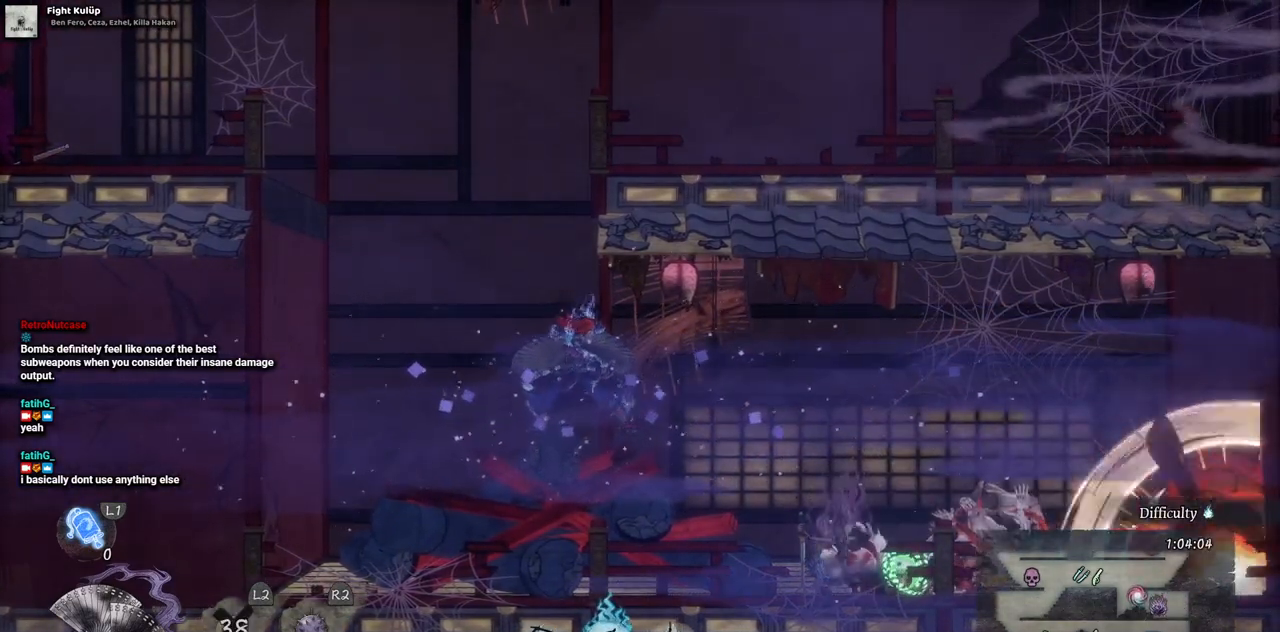
{"buttons": ["DPAD_RIGHT"], "left_stick": "center", "right_stick": "center", "events": [[133, "DPAD_RIGHT", "down"]]}
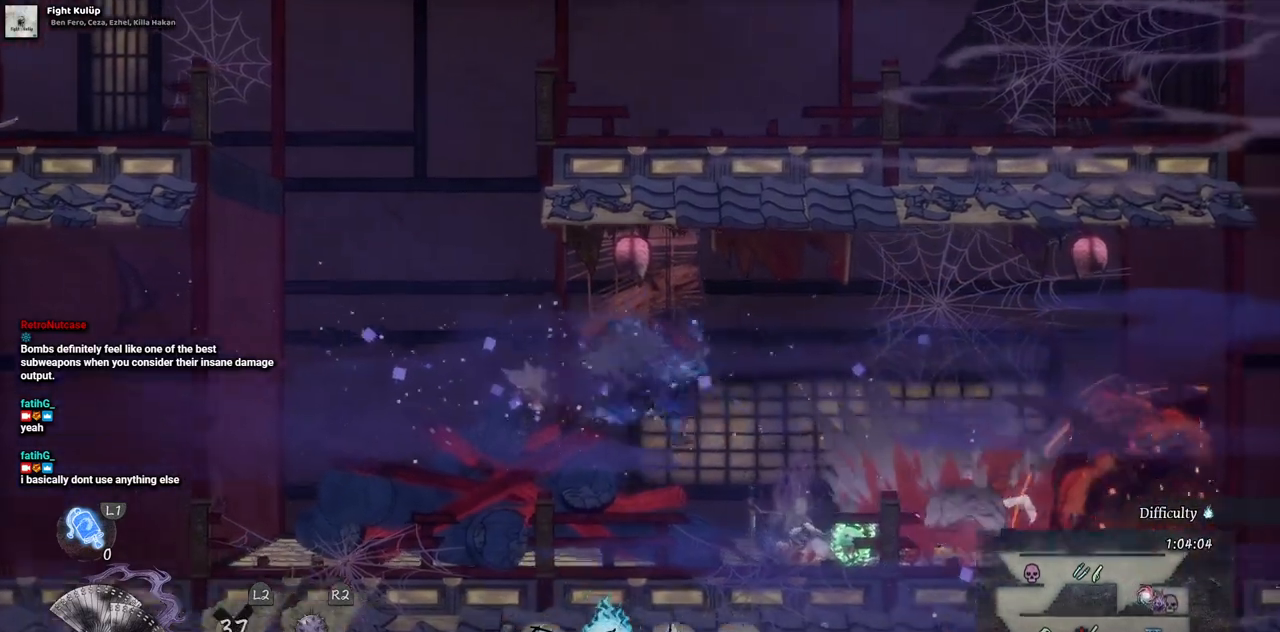
{"buttons": ["SQUARE"], "left_stick": "center", "right_stick": "center", "events": [[300, "DPAD_RIGHT", "up"], [317, "SQUARE", "down"], [417, "SQUARE", "up"], [483, "SQUARE", "down"]]}
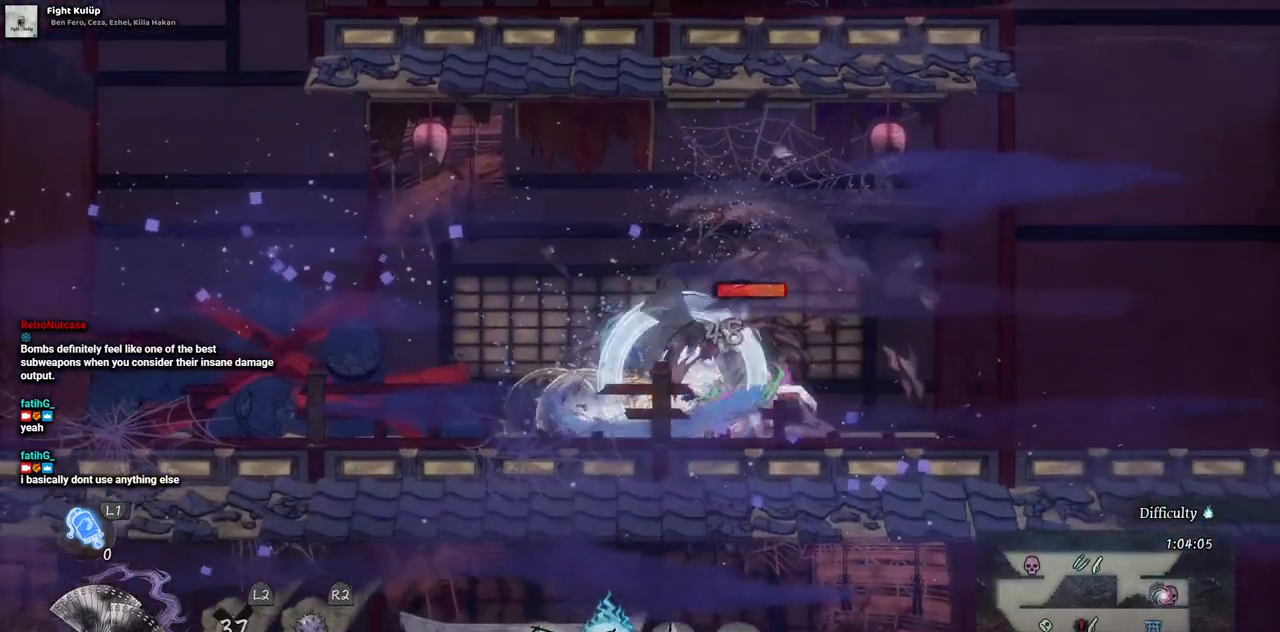
{"buttons": ["SQUARE"], "left_stick": "center", "right_stick": "center", "events": [[83, "SQUARE", "up"], [150, "SQUARE", "down"], [250, "SQUARE", "up"], [317, "SQUARE", "down"], [400, "SQUARE", "up"], [450, "SQUARE", "down"]]}
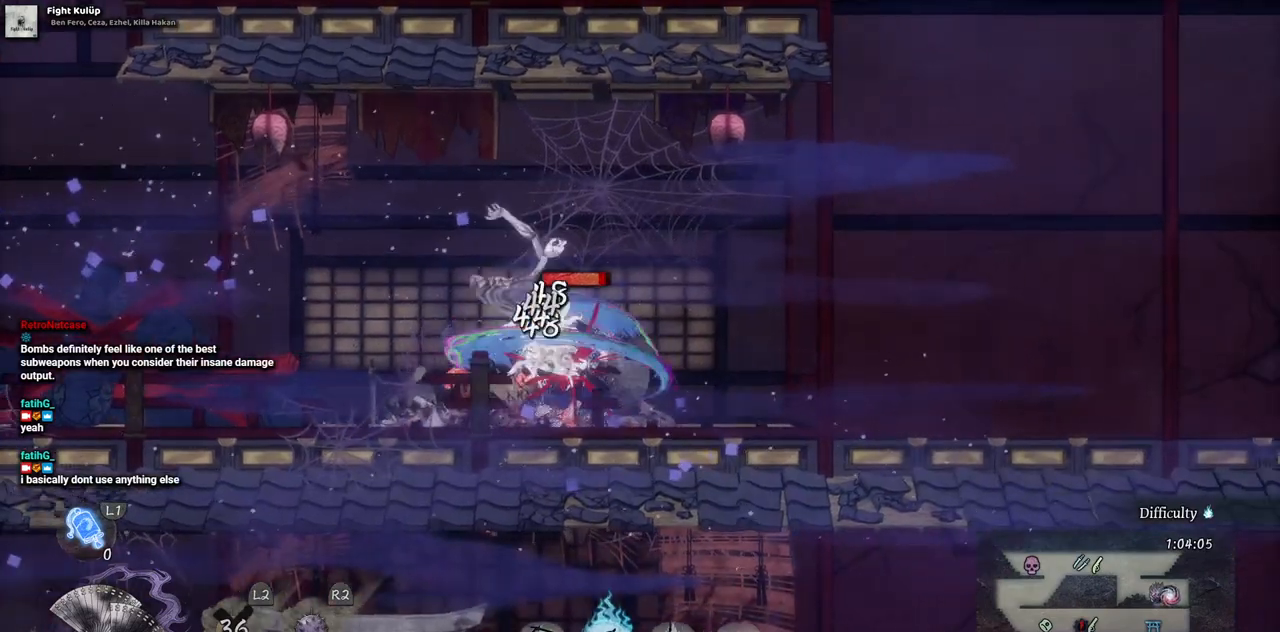
{"buttons": [], "left_stick": "center", "right_stick": "center", "events": [[50, "SQUARE", "up"], [100, "SQUARE", "down"], [167, "SQUARE", "up"], [250, "SQUARE", "down"], [333, "SQUARE", "up"], [383, "SQUARE", "down"], [467, "SQUARE", "up"]]}
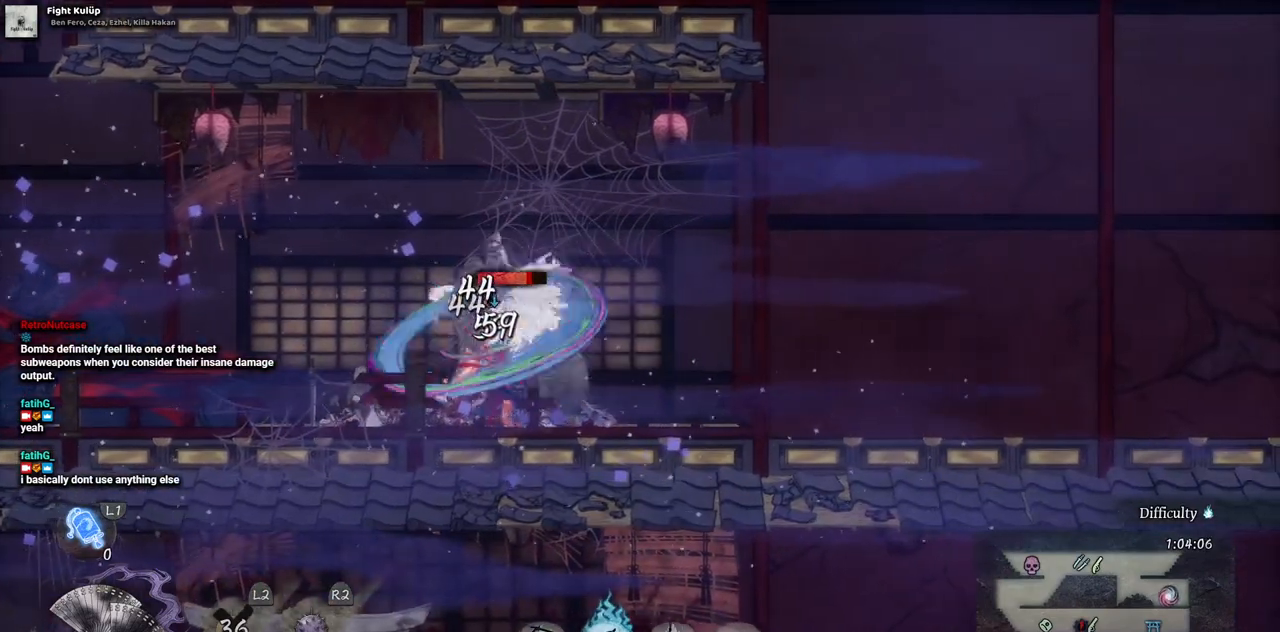
{"buttons": ["SQUARE"], "left_stick": "center", "right_stick": "center", "events": [[33, "SQUARE", "down"], [100, "SQUARE", "up"], [167, "SQUARE", "down"], [250, "SQUARE", "up"], [300, "SQUARE", "down"], [383, "SQUARE", "up"], [450, "SQUARE", "down"]]}
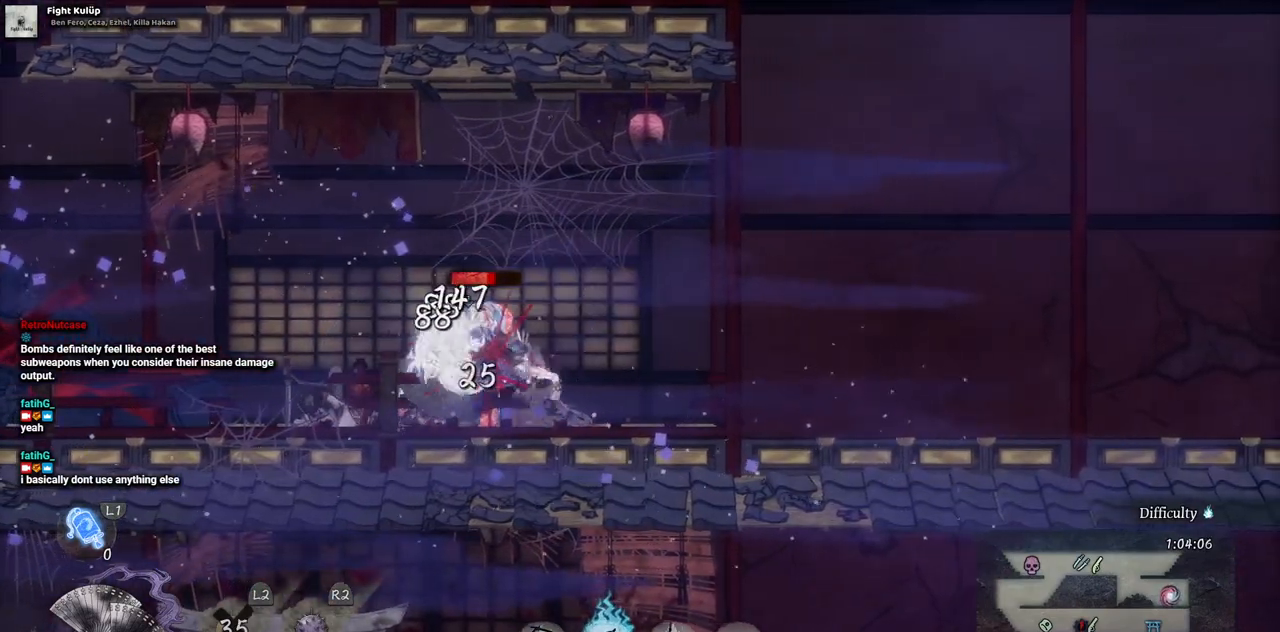
{"buttons": ["SQUARE"], "left_stick": "center", "right_stick": "center", "events": [[17, "SQUARE", "up"], [83, "SQUARE", "down"], [167, "SQUARE", "up"], [217, "SQUARE", "down"], [300, "SQUARE", "up"], [367, "SQUARE", "down"], [433, "SQUARE", "up"], [500, "SQUARE", "down"]]}
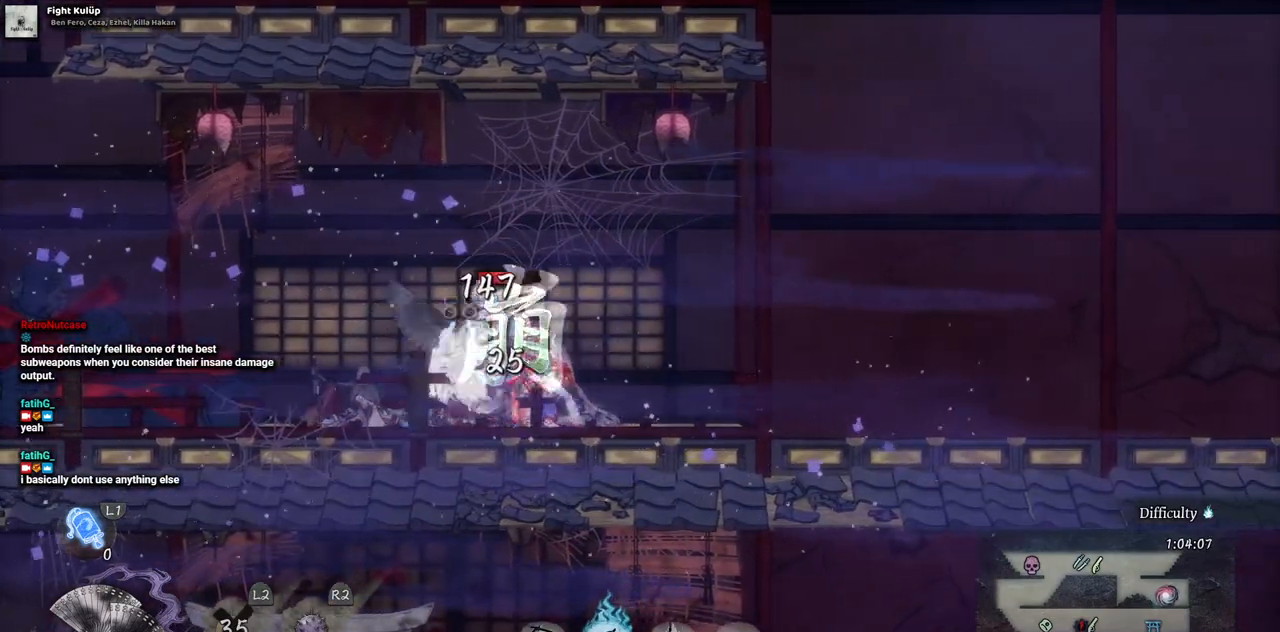
{"buttons": ["SQUARE"], "left_stick": "center", "right_stick": "center", "events": [[100, "SQUARE", "up"], [150, "SQUARE", "down"], [233, "SQUARE", "up"], [283, "SQUARE", "down"], [367, "SQUARE", "up"], [433, "SQUARE", "down"]]}
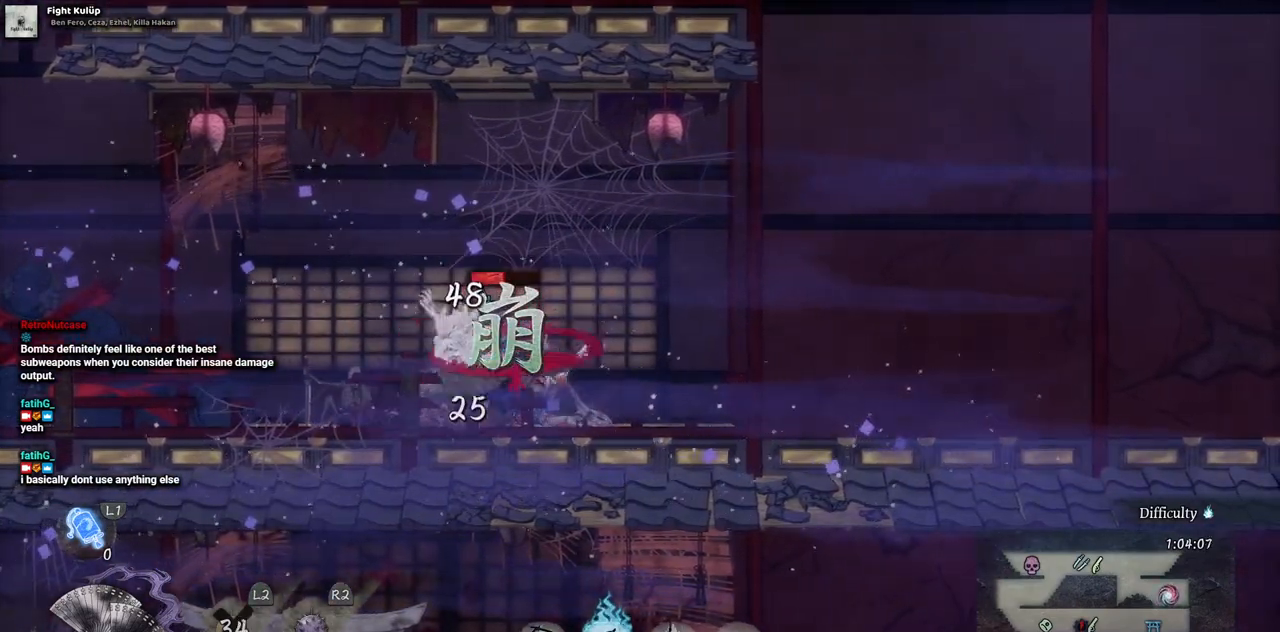
{"buttons": [], "left_stick": "center", "right_stick": "center", "events": [[17, "SQUARE", "up"], [100, "SQUARE", "down"], [117, "SQUARE", "up"]]}